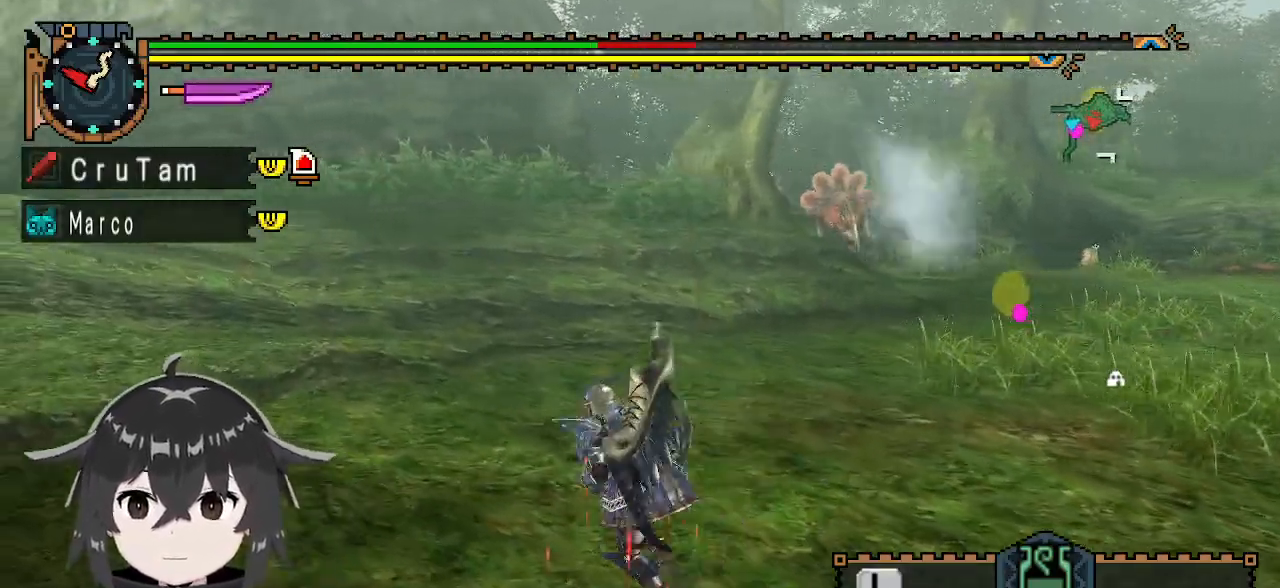
Gameplay with a controller (Xbox layout); each line is a JSON object with the inputs held at the frame after it. "events" lists button and stick changes between this image and that frame as [ms after this image, input, new state], when the widget could be followed in between.
{"buttons": [], "left_stick": "up-left", "right_stick": "center", "events": []}
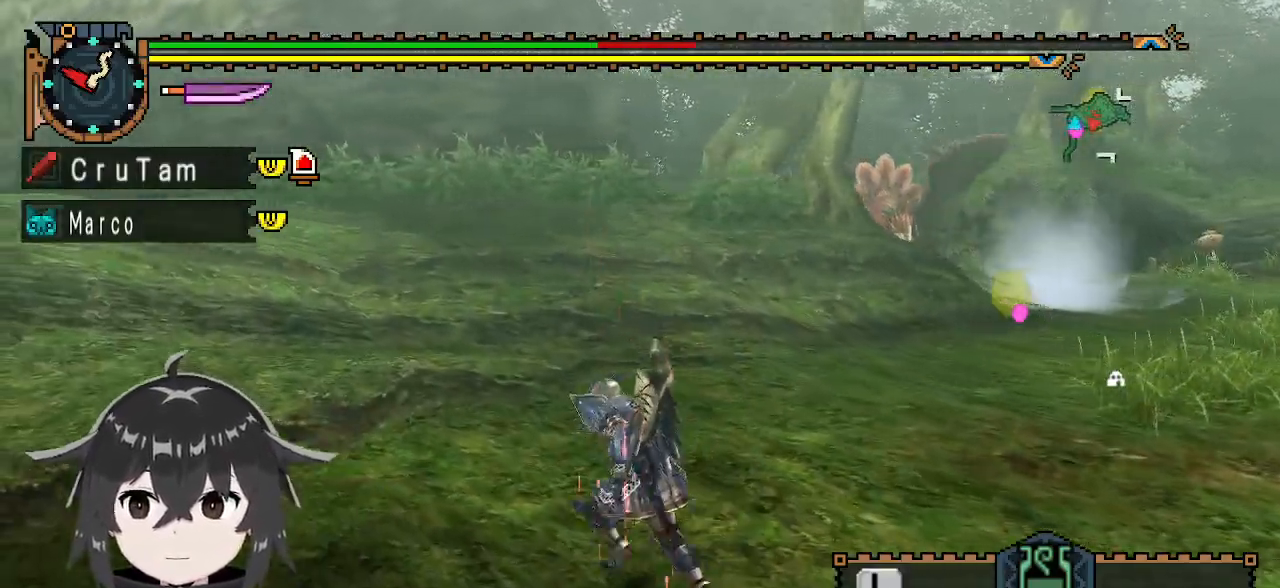
{"buttons": [], "left_stick": "left", "right_stick": "center", "events": [[67, "right_stick", "right"], [267, "right_stick", "center"], [467, "left_stick", "left"]]}
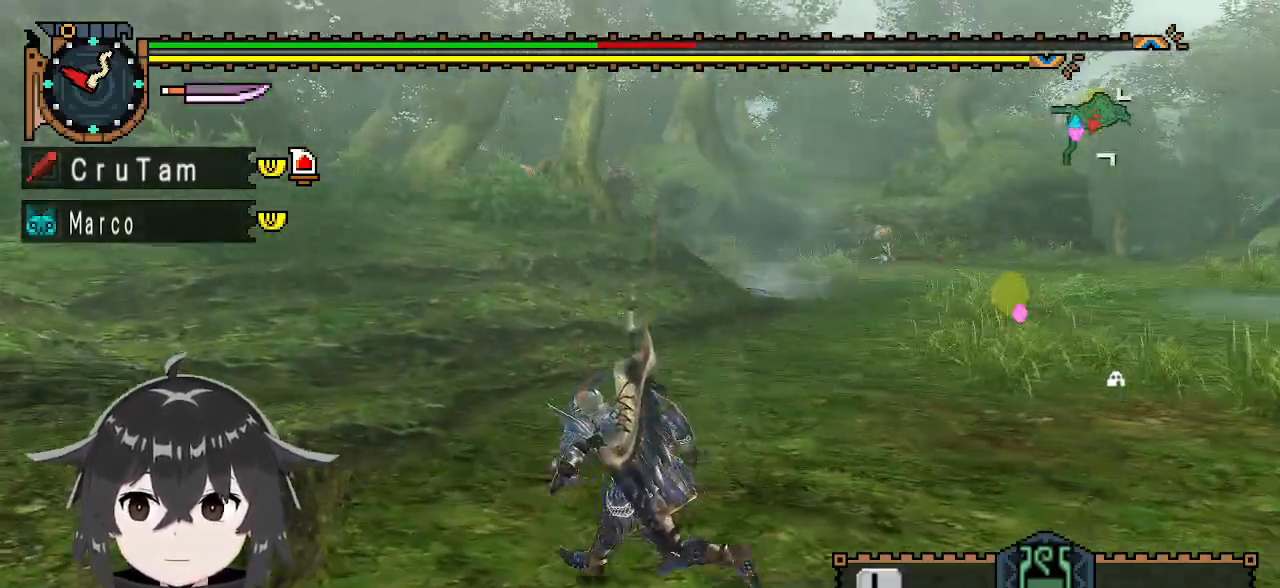
{"buttons": [], "left_stick": "down-left", "right_stick": "center", "events": [[367, "left_stick", "down-left"]]}
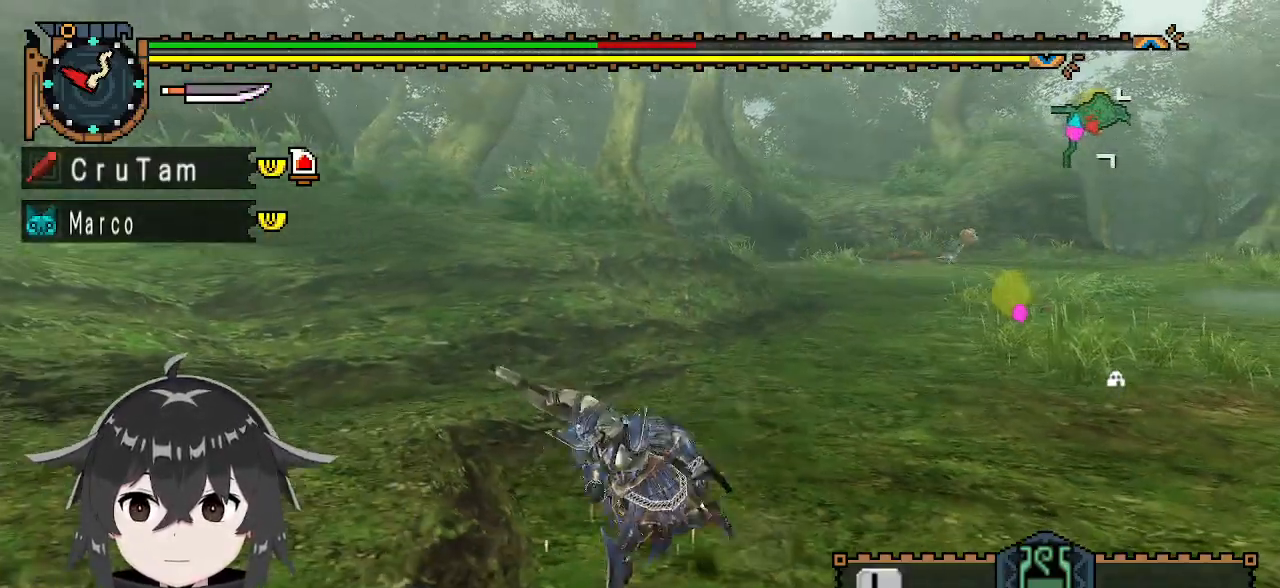
{"buttons": [], "left_stick": "down-right", "right_stick": "center", "events": [[233, "left_stick", "down"], [467, "left_stick", "down-right"]]}
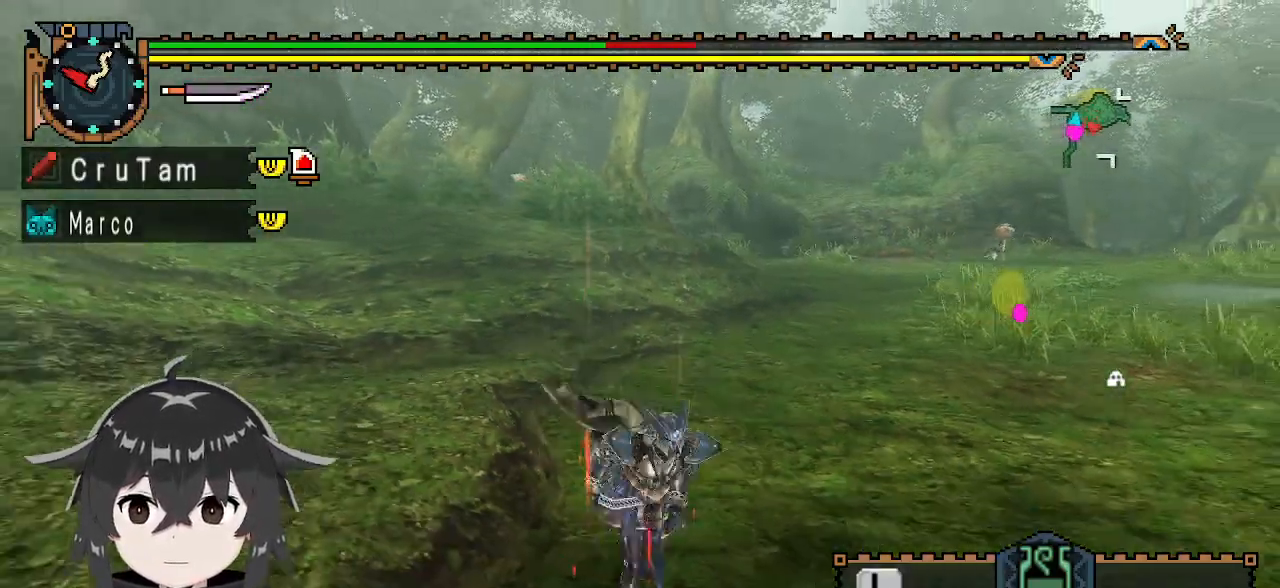
{"buttons": [], "left_stick": "down-right", "right_stick": "center", "events": []}
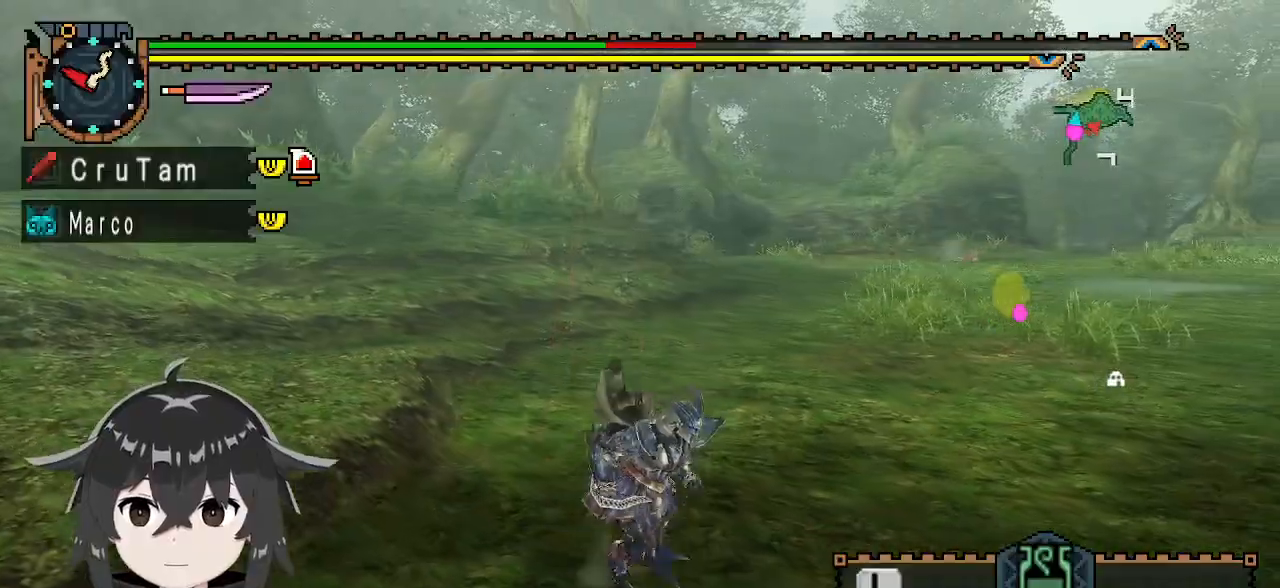
{"buttons": [], "left_stick": "down-right", "right_stick": "center", "events": []}
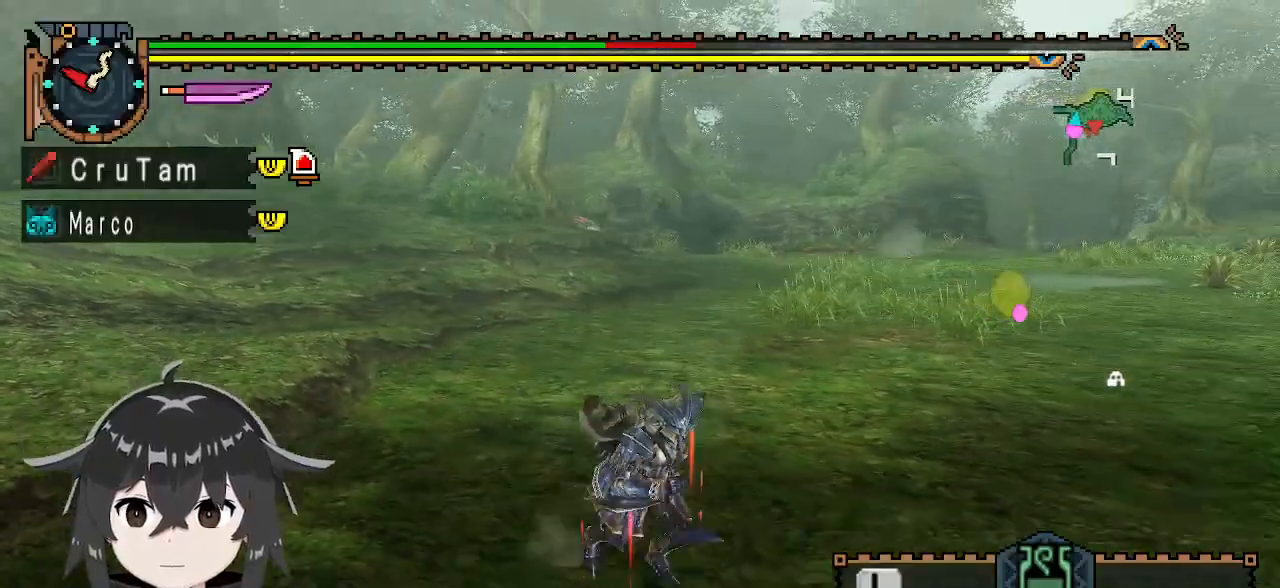
{"buttons": [], "left_stick": "down-right", "right_stick": "center", "events": []}
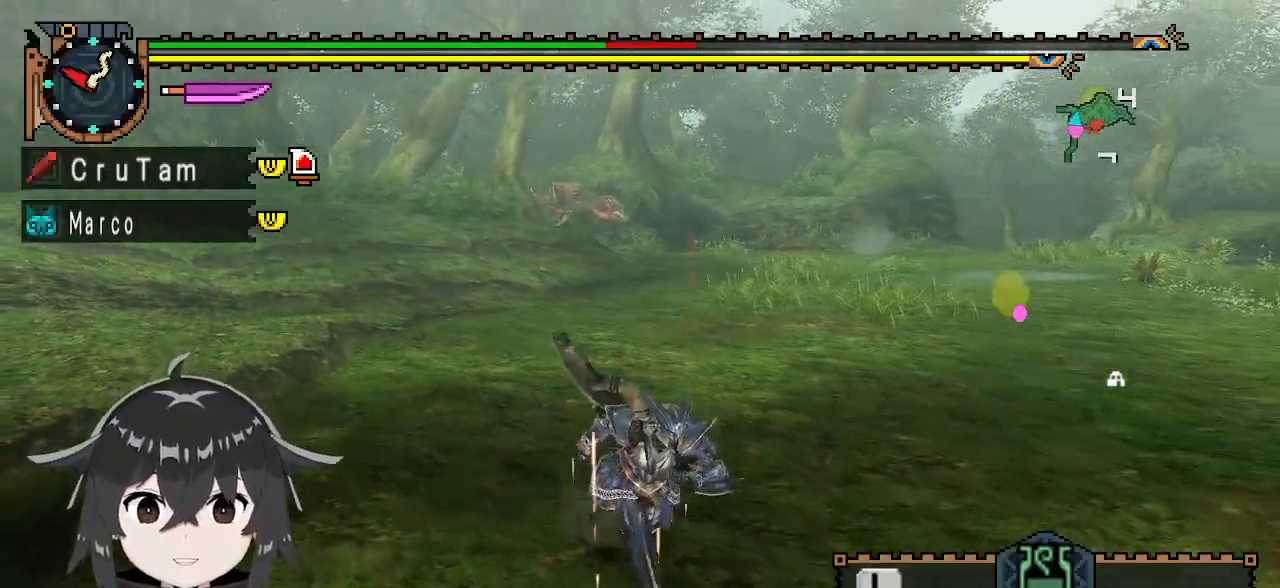
{"buttons": [], "left_stick": "down-right", "right_stick": "center", "events": []}
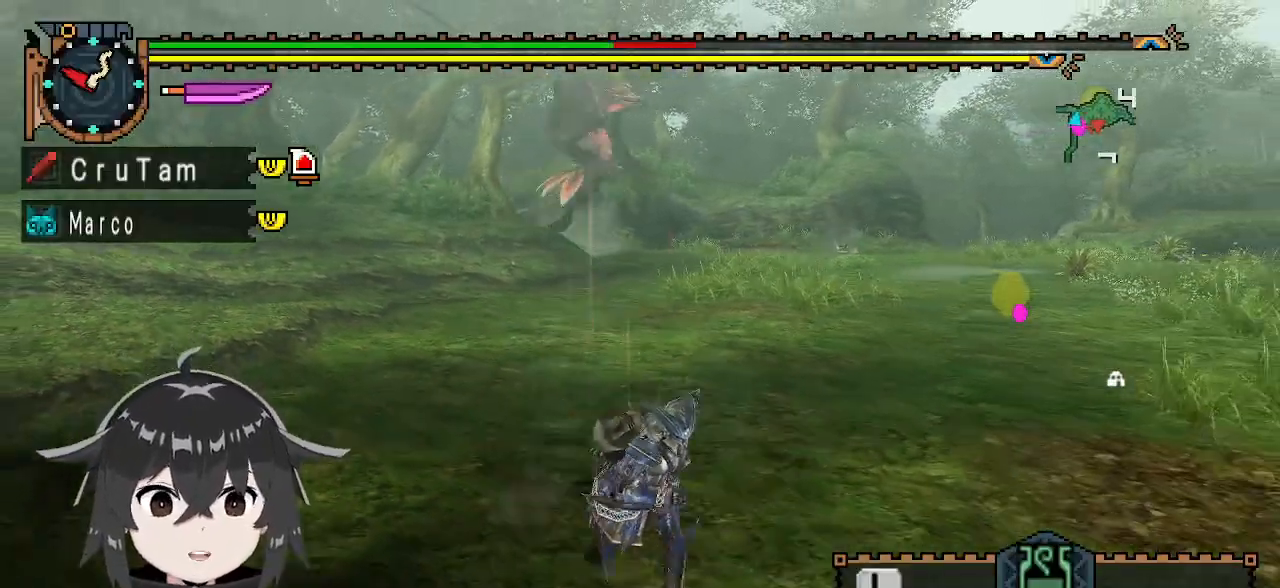
{"buttons": [], "left_stick": "right", "right_stick": "center", "events": [[433, "left_stick", "right"]]}
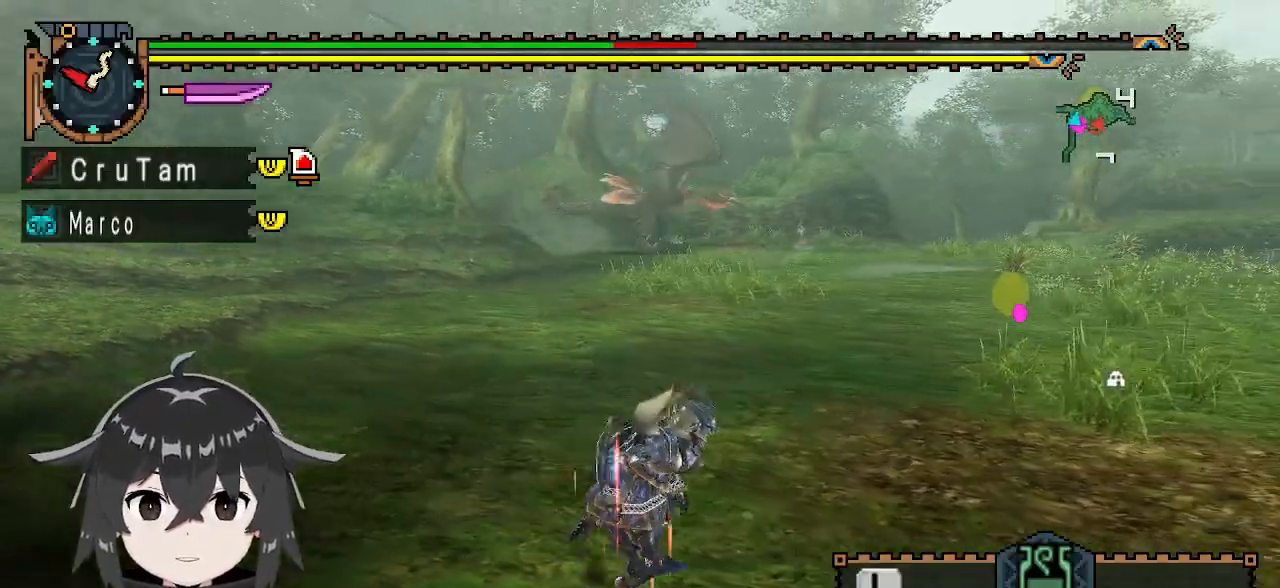
{"buttons": [], "left_stick": "center", "right_stick": "center", "events": [[300, "left_stick", "up-right"], [433, "left_stick", "center"]]}
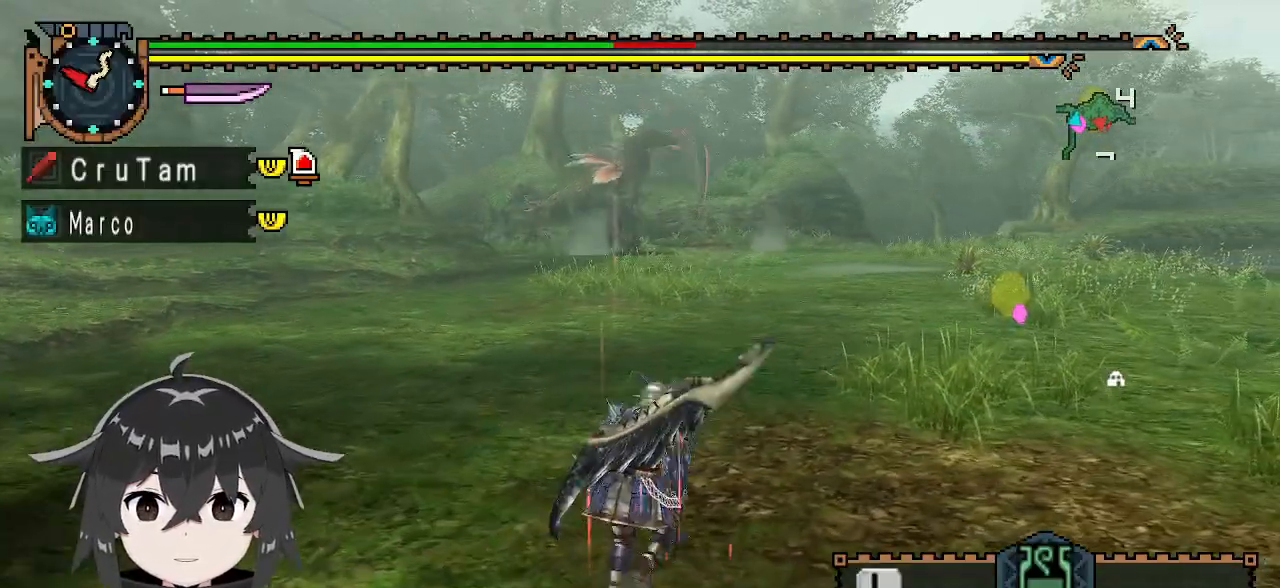
{"buttons": [], "left_stick": "center", "right_stick": "center", "events": []}
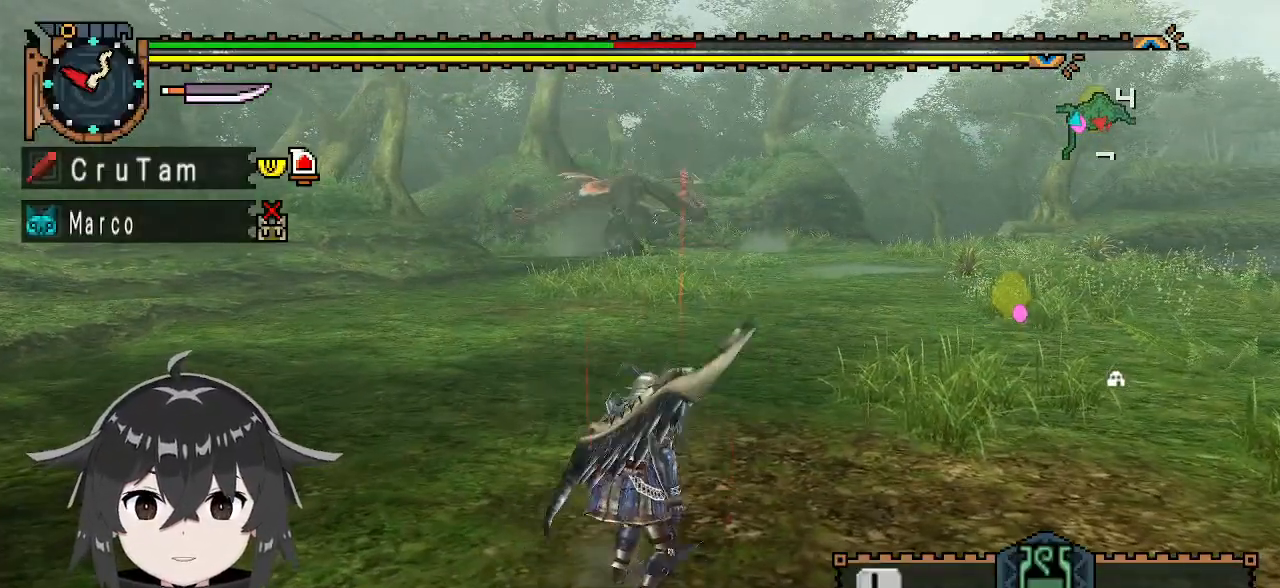
{"buttons": ["R1"], "left_stick": "up", "right_stick": "center", "events": [[67, "left_stick", "up"], [200, "R1", "down"]]}
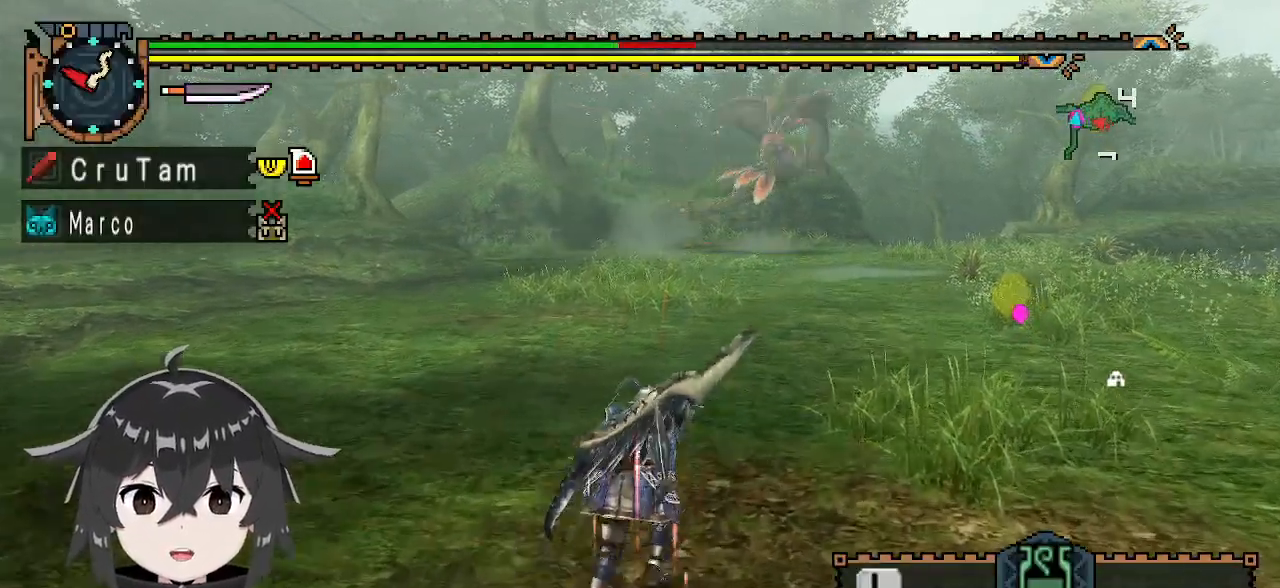
{"buttons": ["R1"], "left_stick": "up", "right_stick": "center", "events": []}
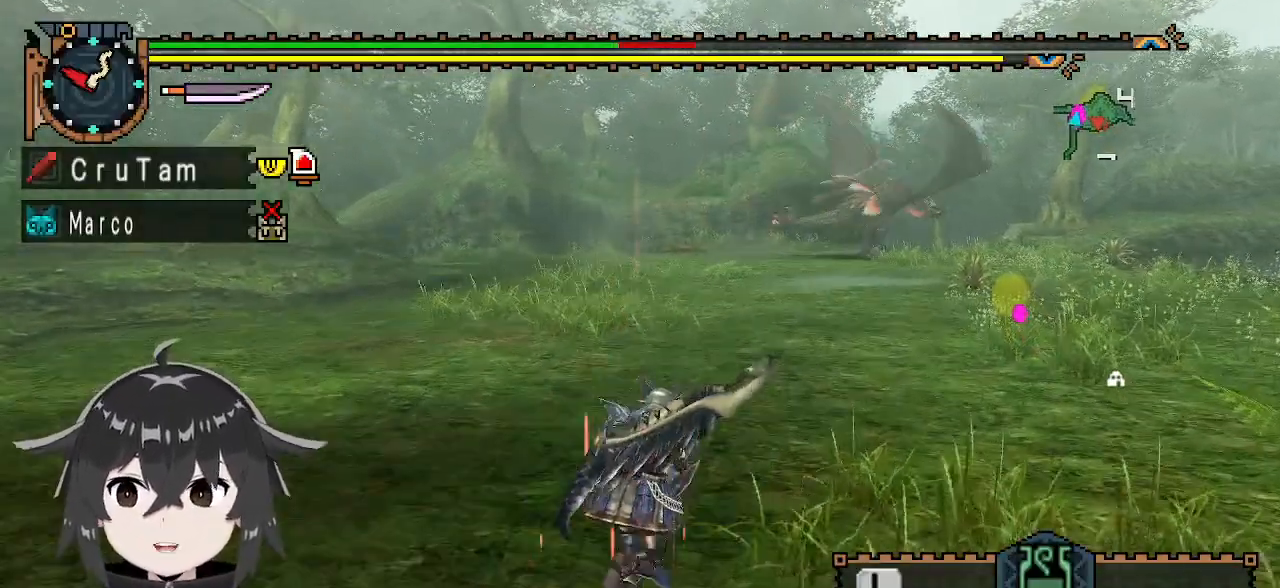
{"buttons": ["R1"], "left_stick": "up", "right_stick": "center", "events": []}
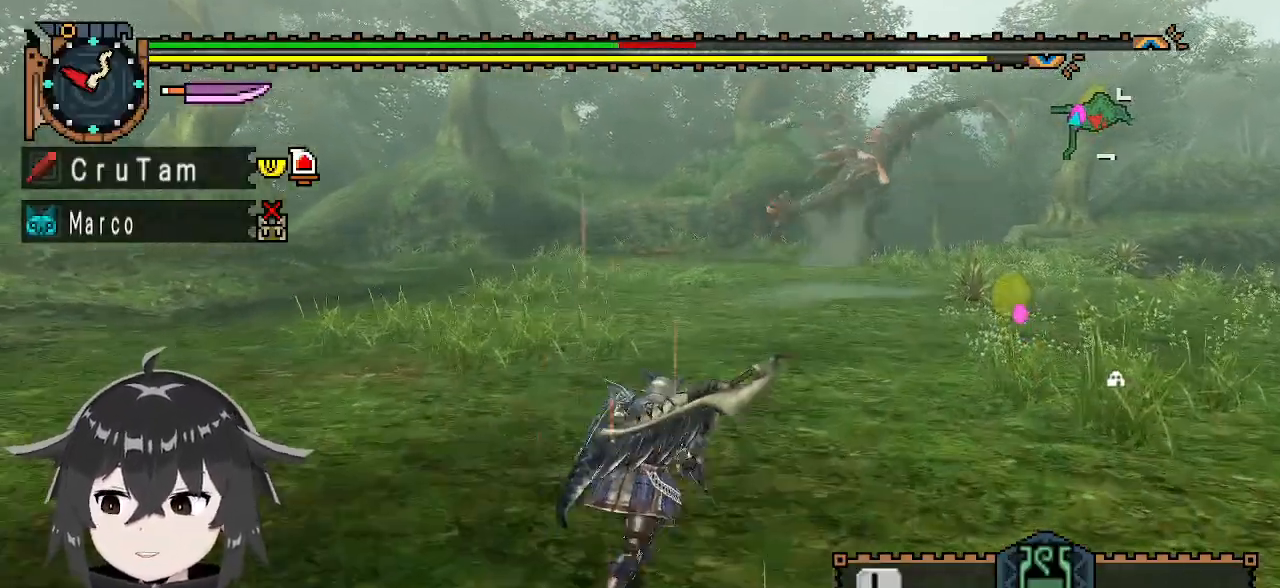
{"buttons": ["R1"], "left_stick": "up", "right_stick": "center", "events": []}
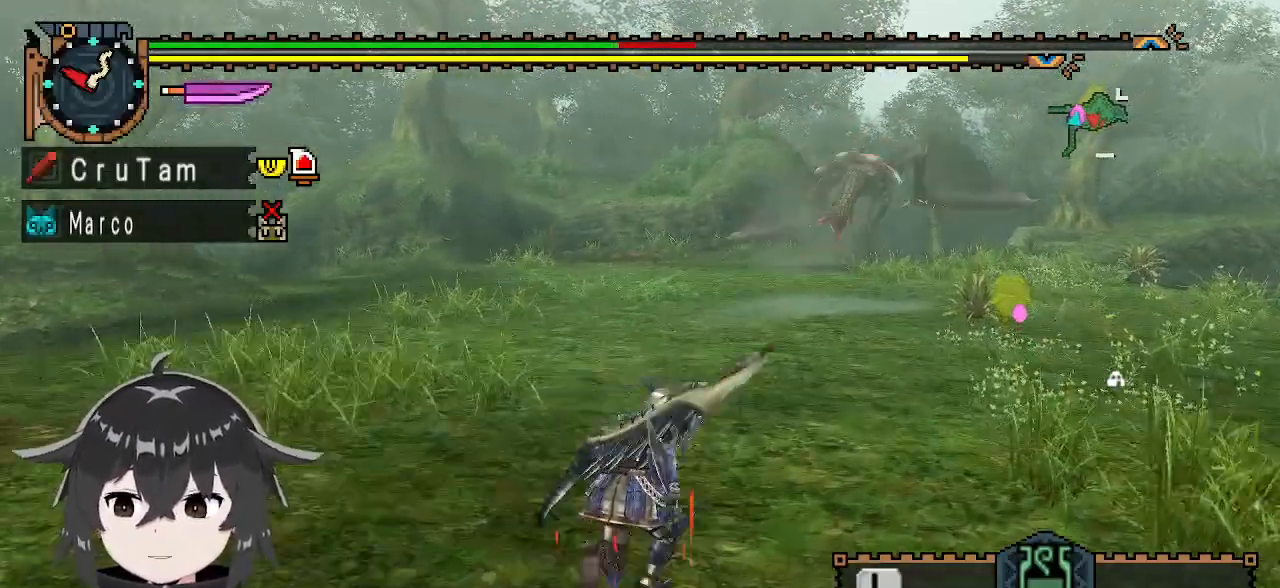
{"buttons": ["R1"], "left_stick": "up", "right_stick": "center", "events": [[300, "right_stick", "right"], [433, "right_stick", "center"]]}
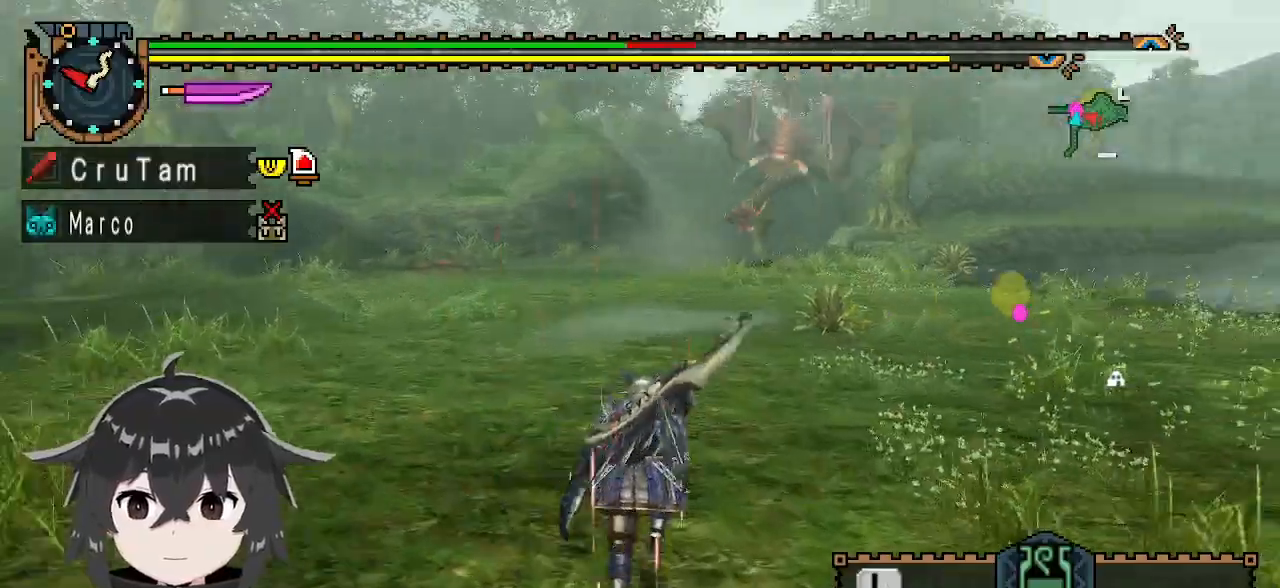
{"buttons": ["R1"], "left_stick": "up", "right_stick": "center", "events": []}
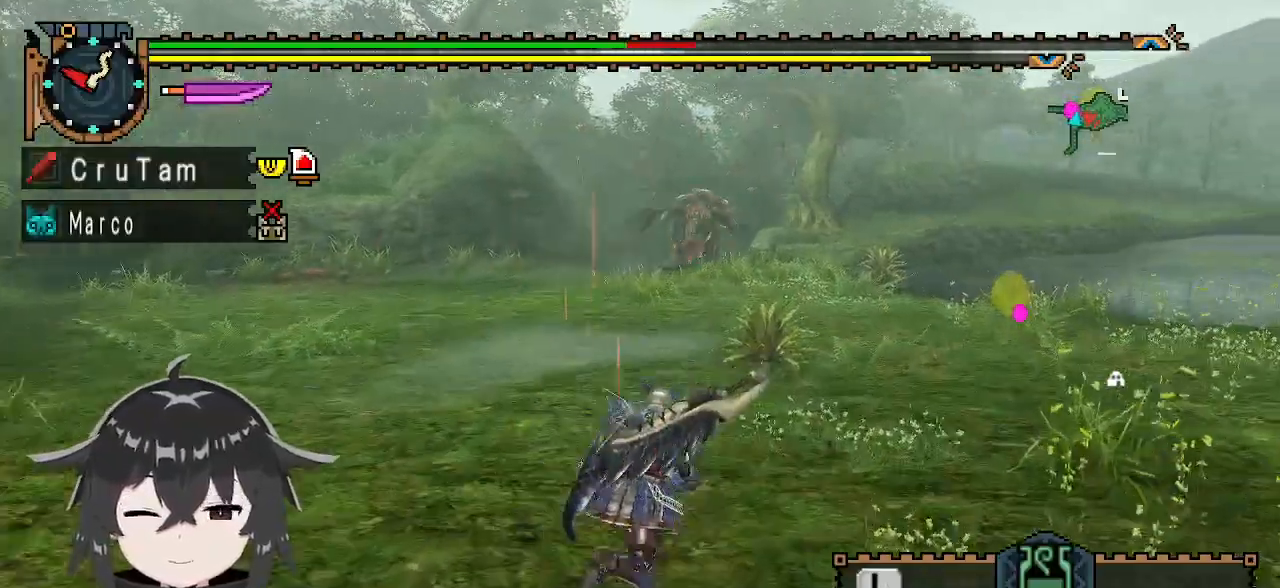
{"buttons": ["R1"], "left_stick": "up-right", "right_stick": "center", "events": [[100, "left_stick", "up-right"]]}
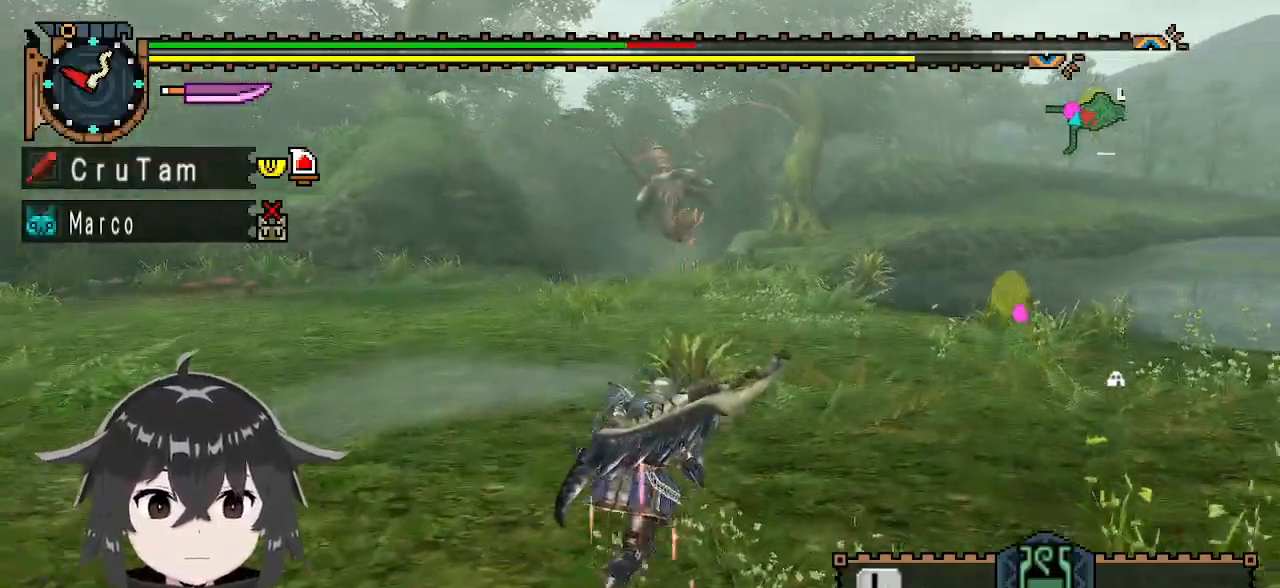
{"buttons": ["R1"], "left_stick": "up-right", "right_stick": "center", "events": []}
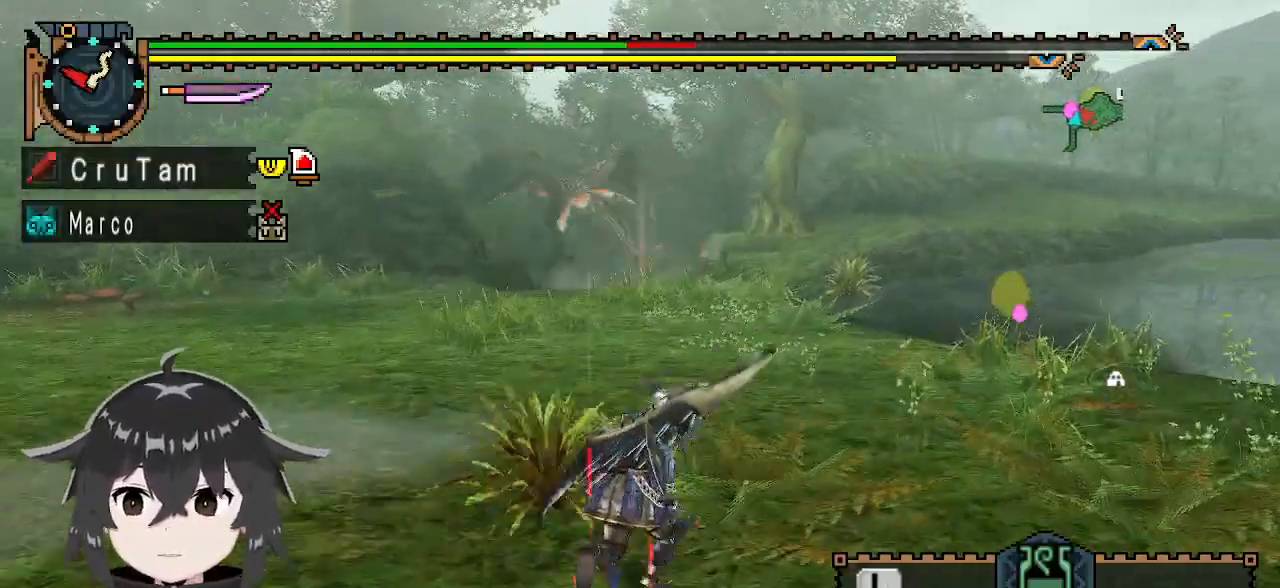
{"buttons": [], "left_stick": "up", "right_stick": "center", "events": [[233, "right_stick", "left"], [367, "right_stick", "center"], [433, "R1", "up"], [467, "left_stick", "up"]]}
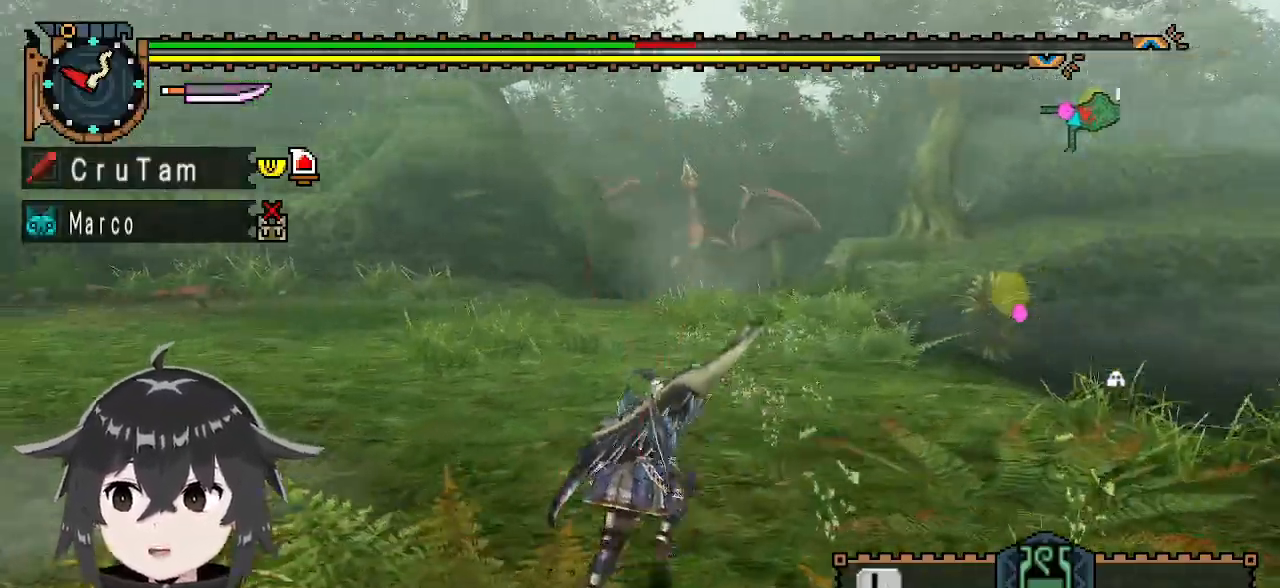
{"buttons": [], "left_stick": "down-left", "right_stick": "center", "events": [[267, "left_stick", "left"], [400, "left_stick", "down-left"]]}
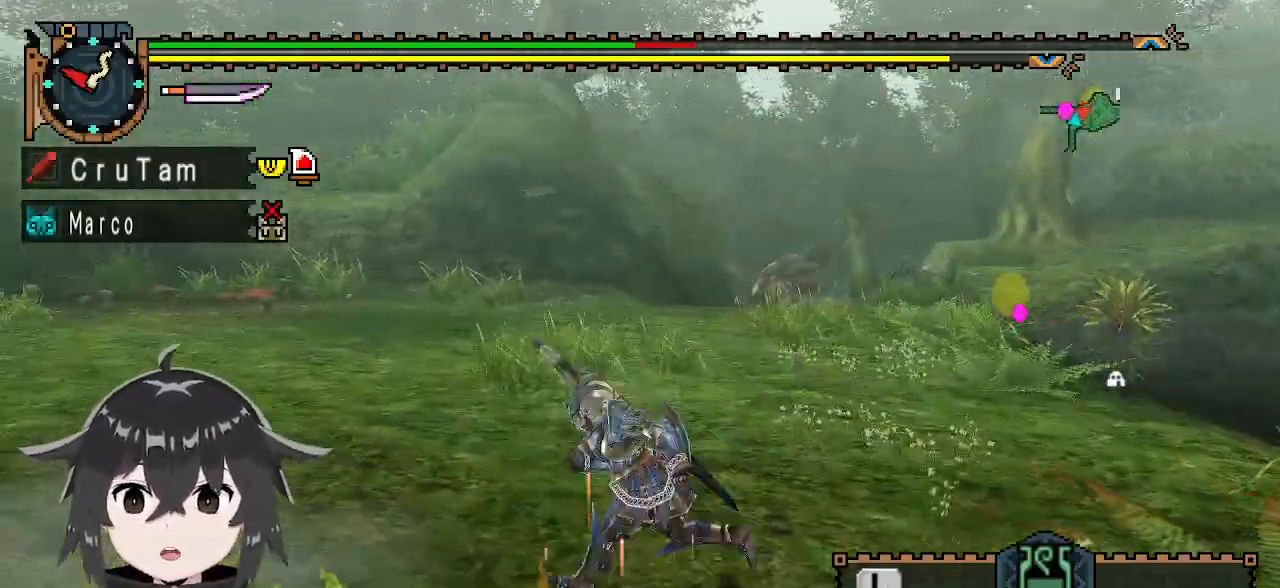
{"buttons": [], "left_stick": "down", "right_stick": "center", "events": [[67, "left_stick", "down"]]}
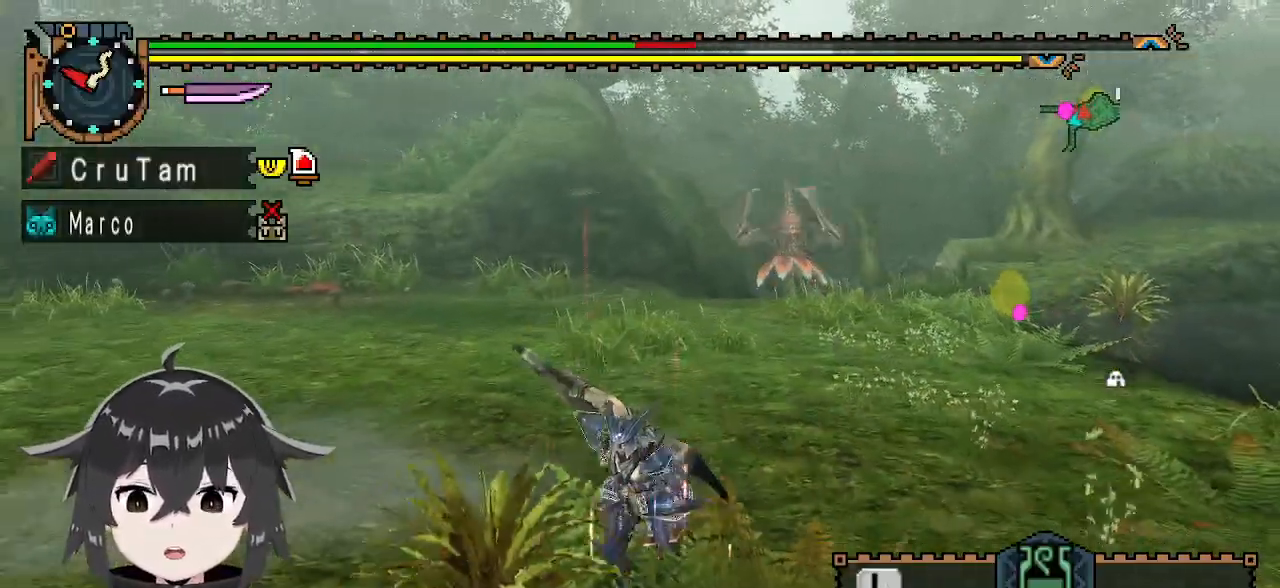
{"buttons": [], "left_stick": "down", "right_stick": "center", "events": []}
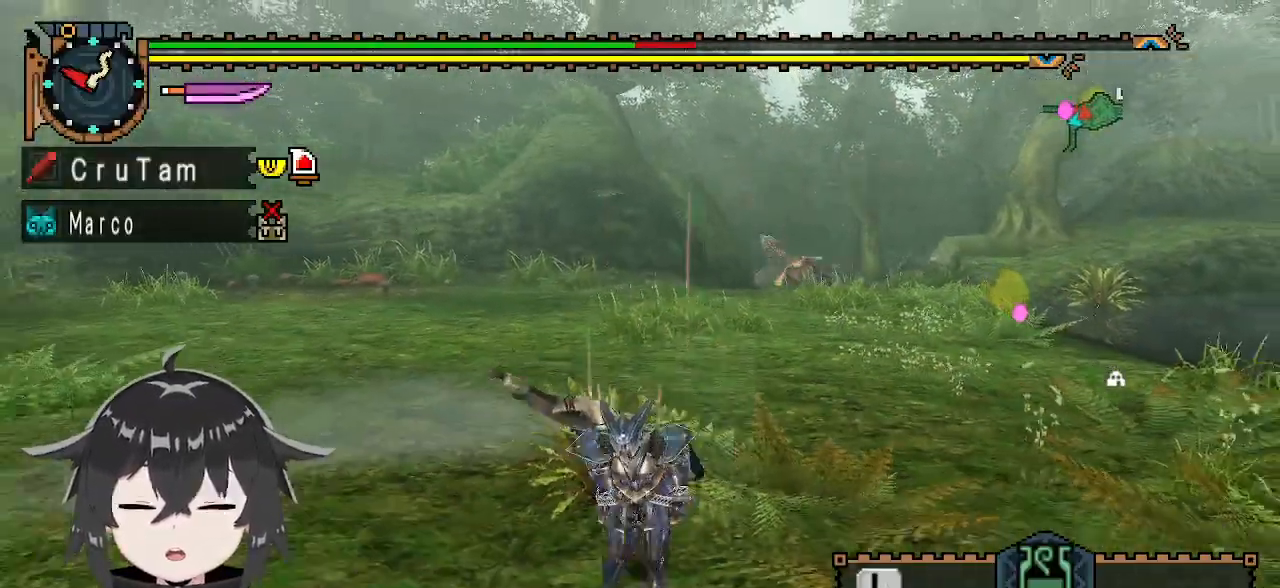
{"buttons": [], "left_stick": "down", "right_stick": "center", "events": []}
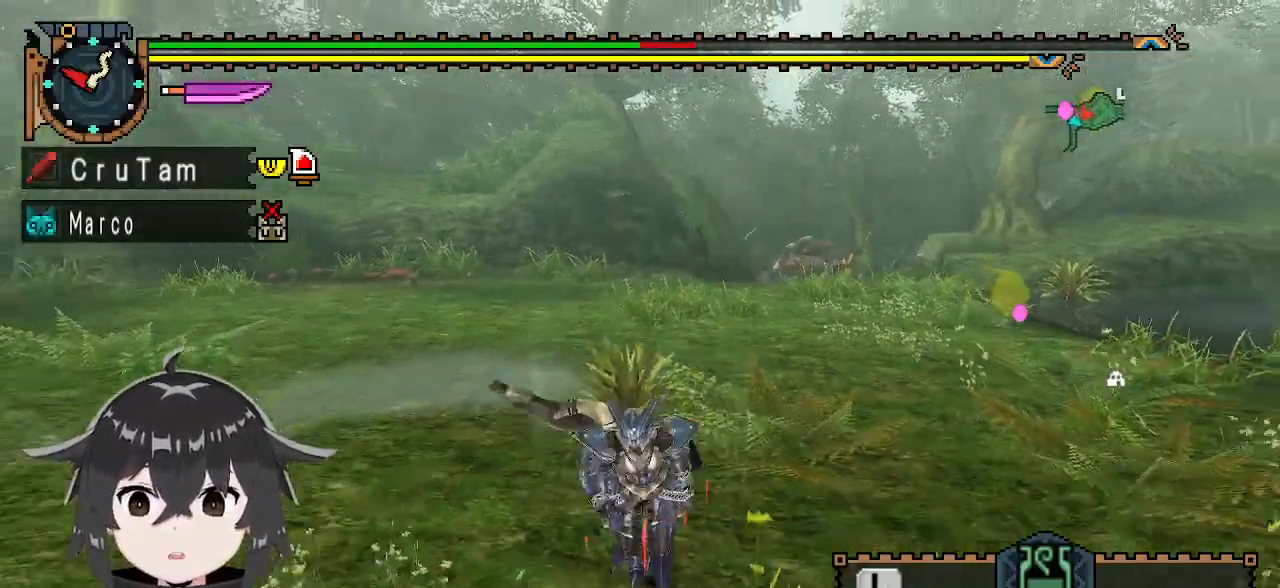
{"buttons": [], "left_stick": "down", "right_stick": "center", "events": []}
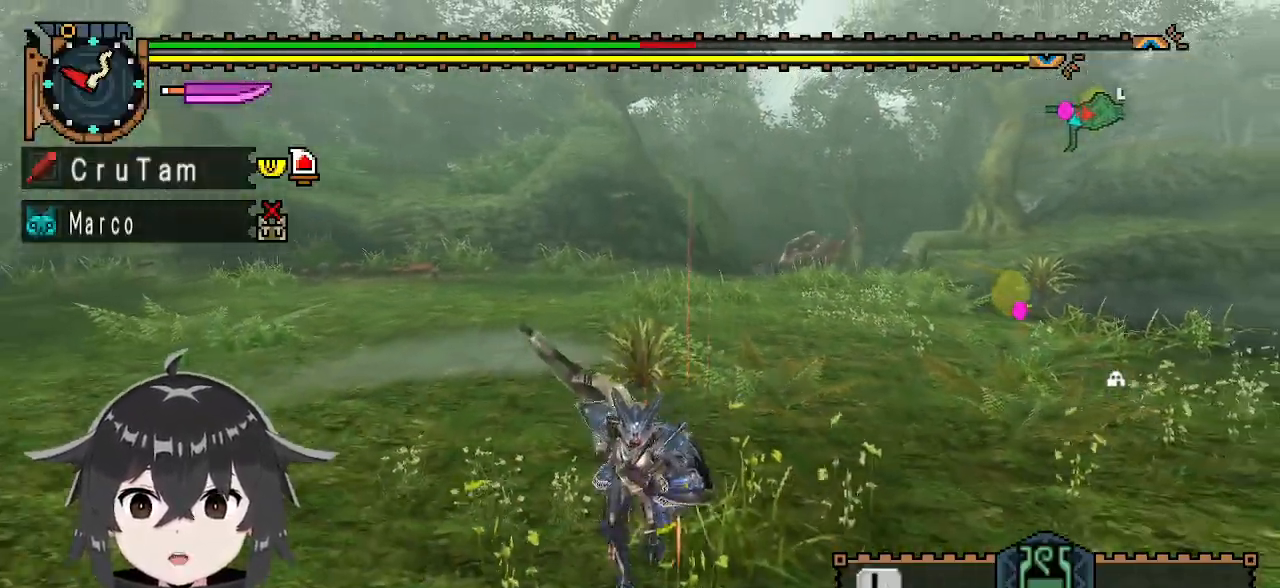
{"buttons": [], "left_stick": "down", "right_stick": "center", "events": []}
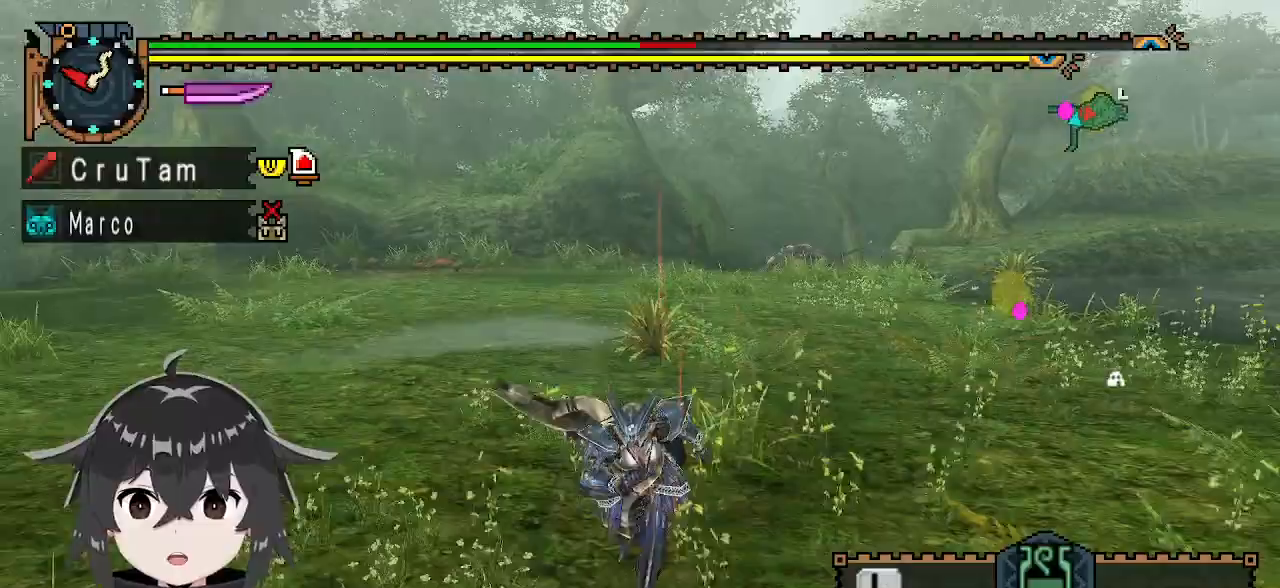
{"buttons": [], "left_stick": "down", "right_stick": "center", "events": []}
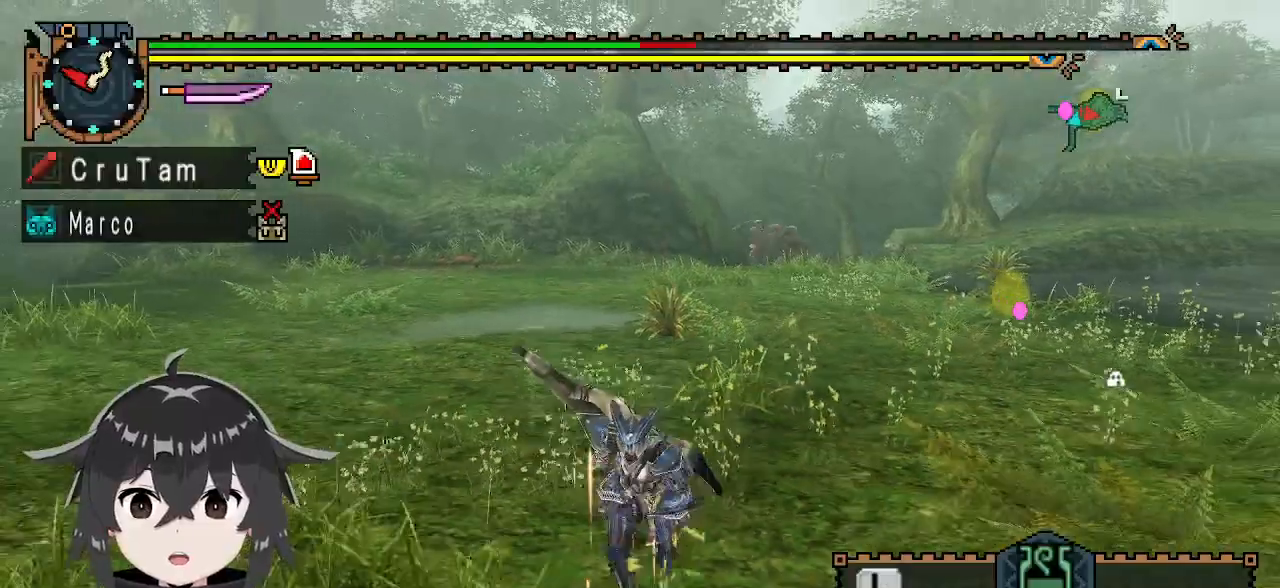
{"buttons": [], "left_stick": "down", "right_stick": "center", "events": []}
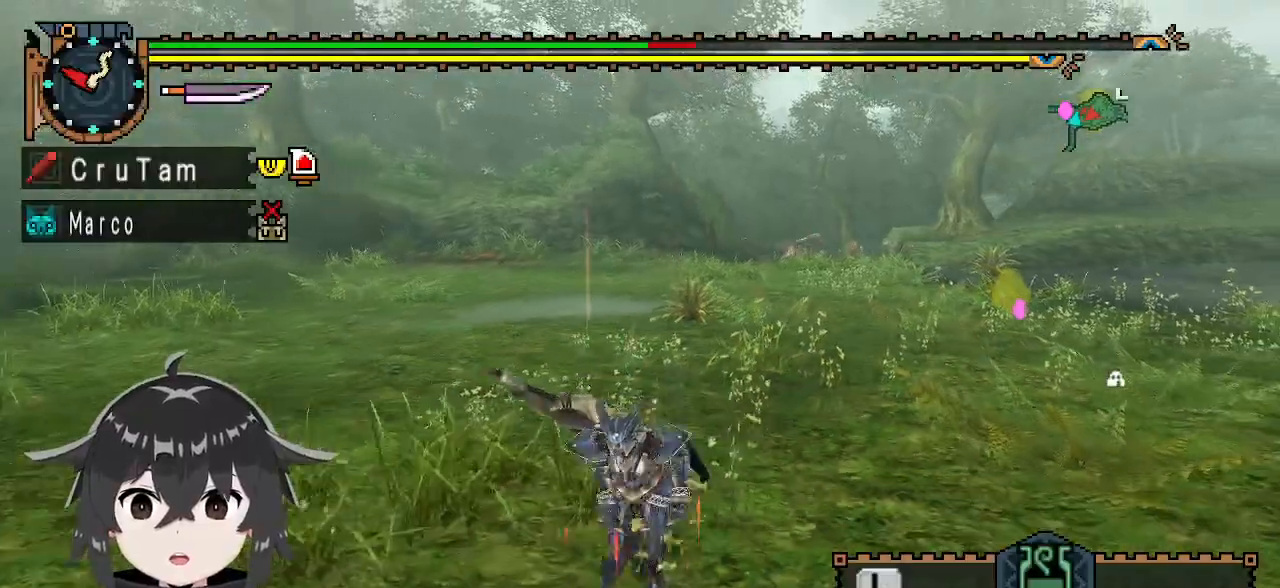
{"buttons": [], "left_stick": "down", "right_stick": "center", "events": []}
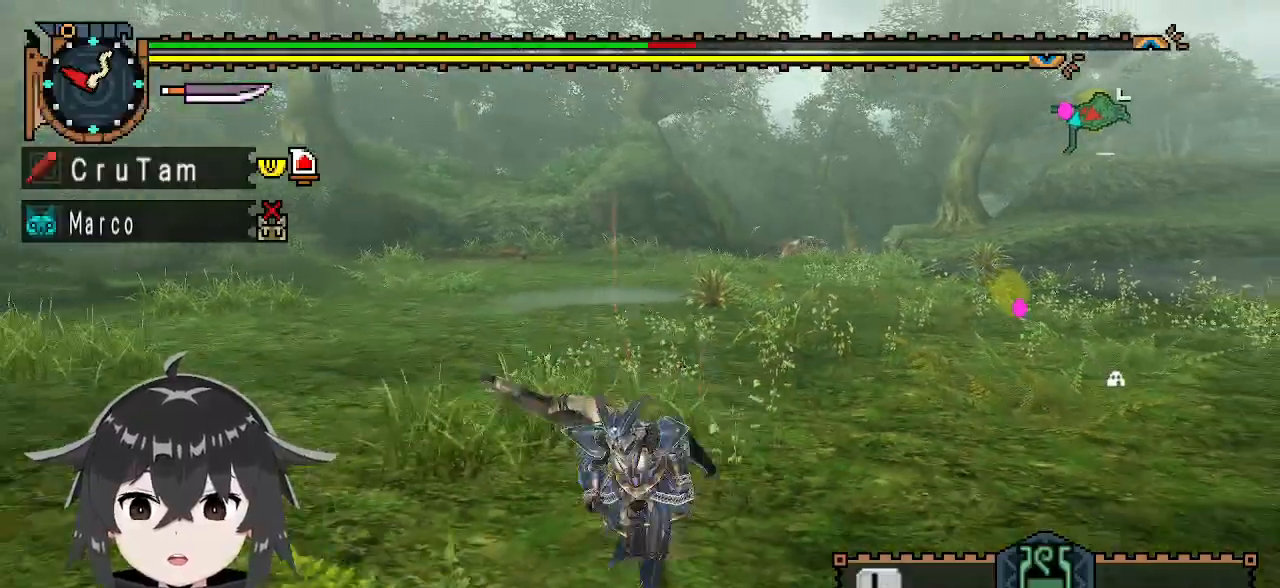
{"buttons": [], "left_stick": "down", "right_stick": "center", "events": []}